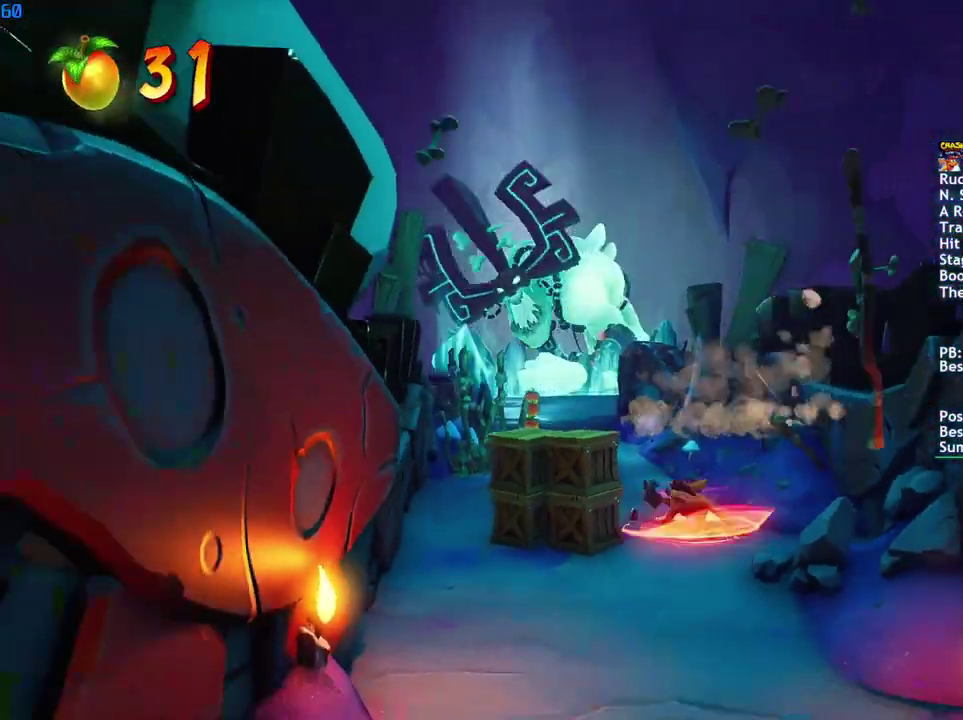
Gameplay with a controller (PlayStation layout); each line is a JSON object with the inputs held at the frame after it. "events" lists button and stick changes between this image and that frame as [ms after this image, input, new state], when the widget could be followed in between.
{"buttons": ["CIRCLE"], "left_stick": "down", "right_stick": "center", "events": [[117, "CIRCLE", "down"], [167, "CIRCLE", "up"], [267, "SQUARE", "down"], [350, "SQUARE", "up"], [500, "CIRCLE", "down"]]}
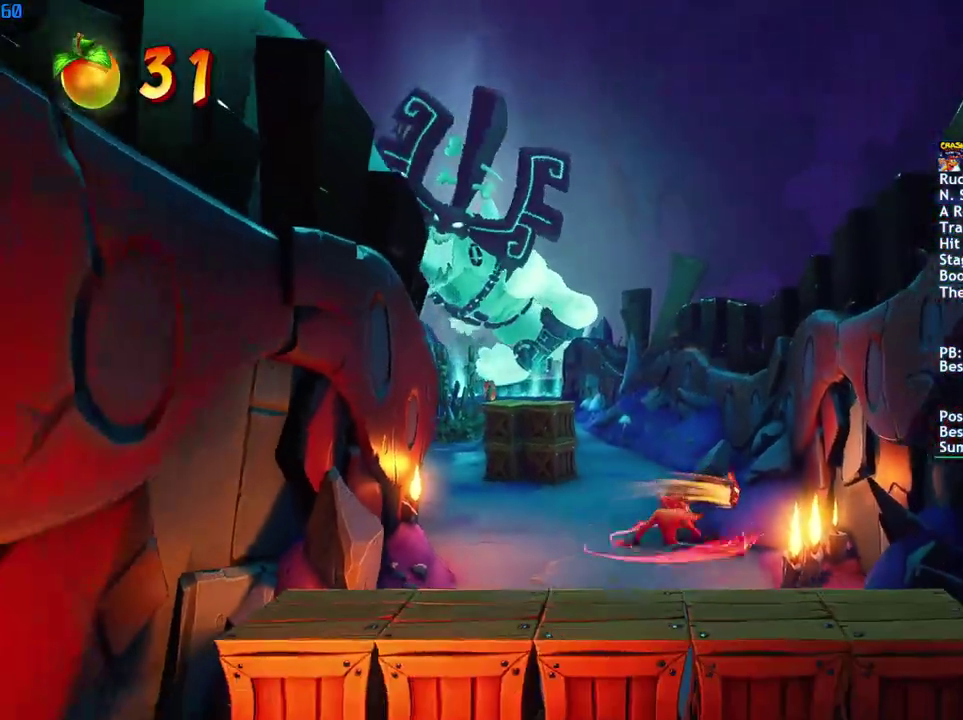
{"buttons": [], "left_stick": "down", "right_stick": "center", "events": [[50, "CIRCLE", "up"], [150, "SQUARE", "down"], [233, "SQUARE", "up"], [367, "CIRCLE", "down"], [433, "CIRCLE", "up"]]}
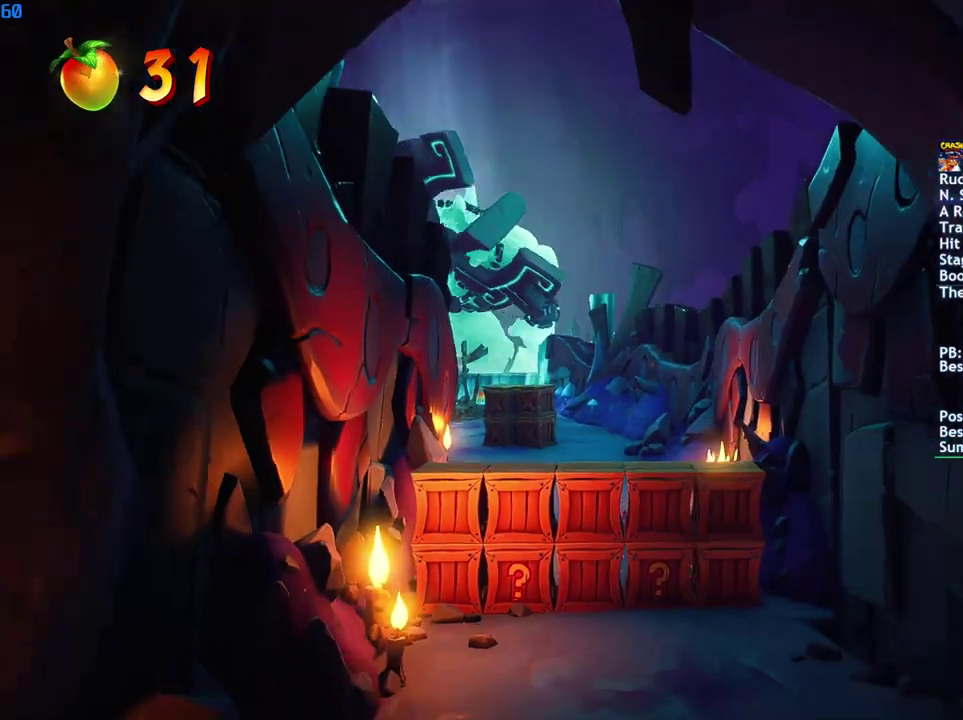
{"buttons": [], "left_stick": "down", "right_stick": "center", "events": [[17, "SQUARE", "down"], [100, "SQUARE", "up"], [250, "CIRCLE", "down"], [300, "CIRCLE", "up"], [417, "SQUARE", "down"], [483, "SQUARE", "up"]]}
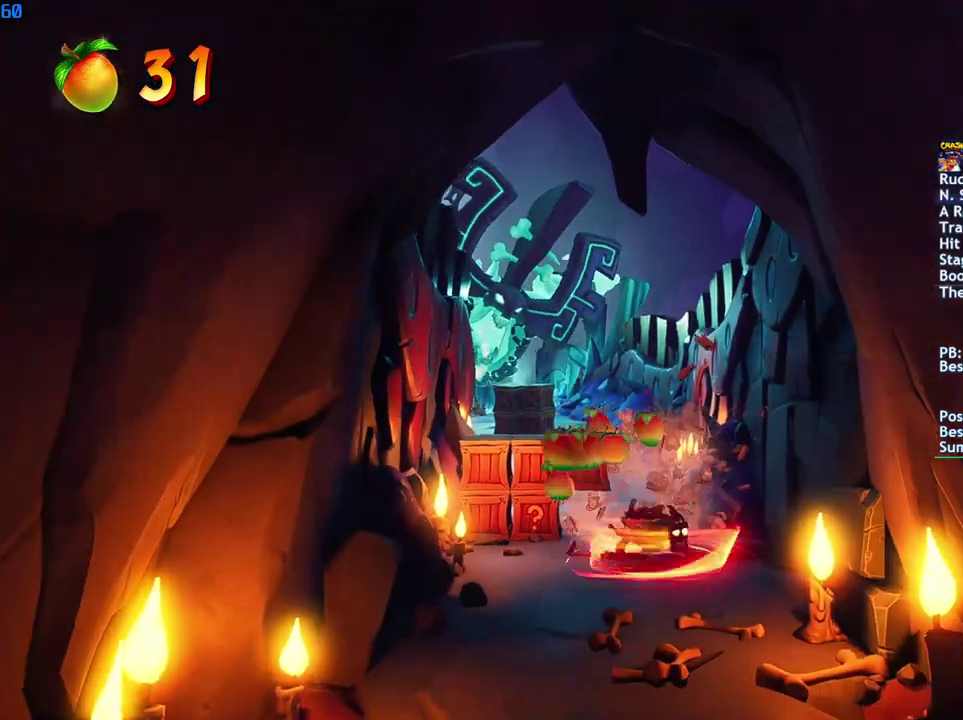
{"buttons": [], "left_stick": "down", "right_stick": "center", "events": [[133, "CIRCLE", "down"], [217, "CIRCLE", "up"], [317, "SQUARE", "down"], [383, "SQUARE", "up"]]}
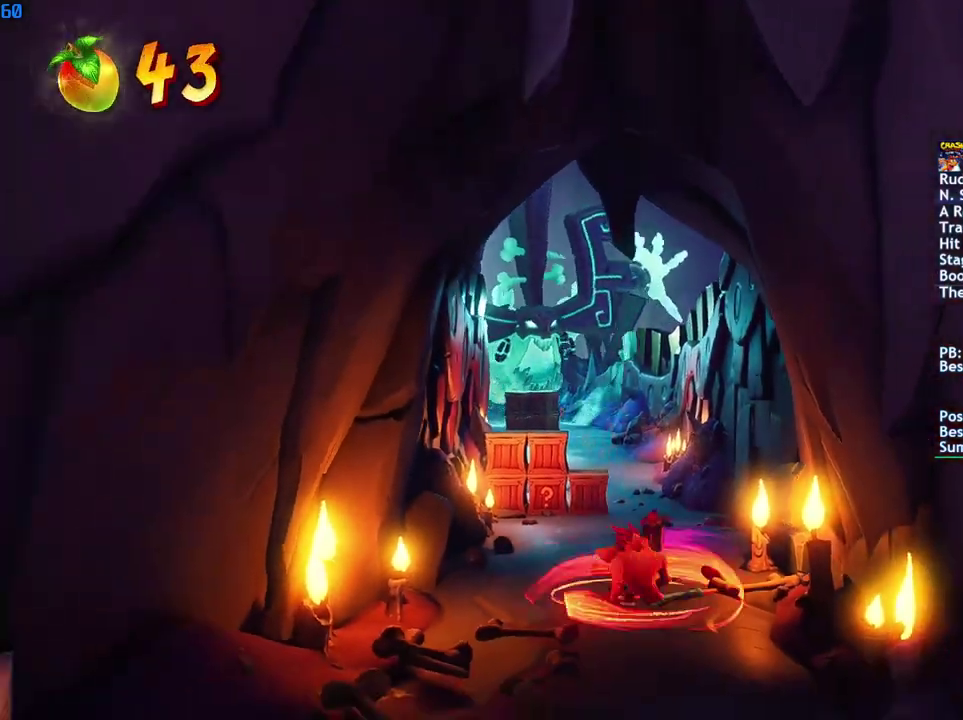
{"buttons": [], "left_stick": "down", "right_stick": "center", "events": [[33, "CIRCLE", "down"], [100, "CIRCLE", "up"], [200, "SQUARE", "down"], [267, "SQUARE", "up"], [417, "CIRCLE", "down"], [483, "CIRCLE", "up"]]}
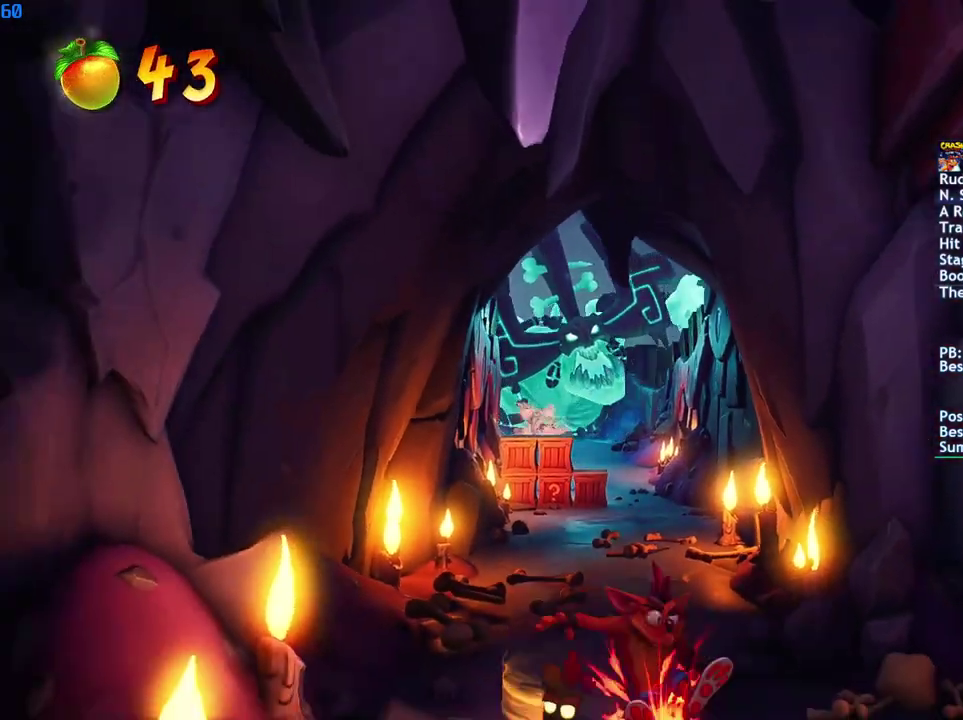
{"buttons": ["SQUARE"], "left_stick": "down-right", "right_stick": "center", "events": [[83, "SQUARE", "down"], [150, "SQUARE", "up"], [300, "CIRCLE", "down"], [367, "CIRCLE", "up"], [450, "SQUARE", "down"], [500, "left_stick", "down-right"]]}
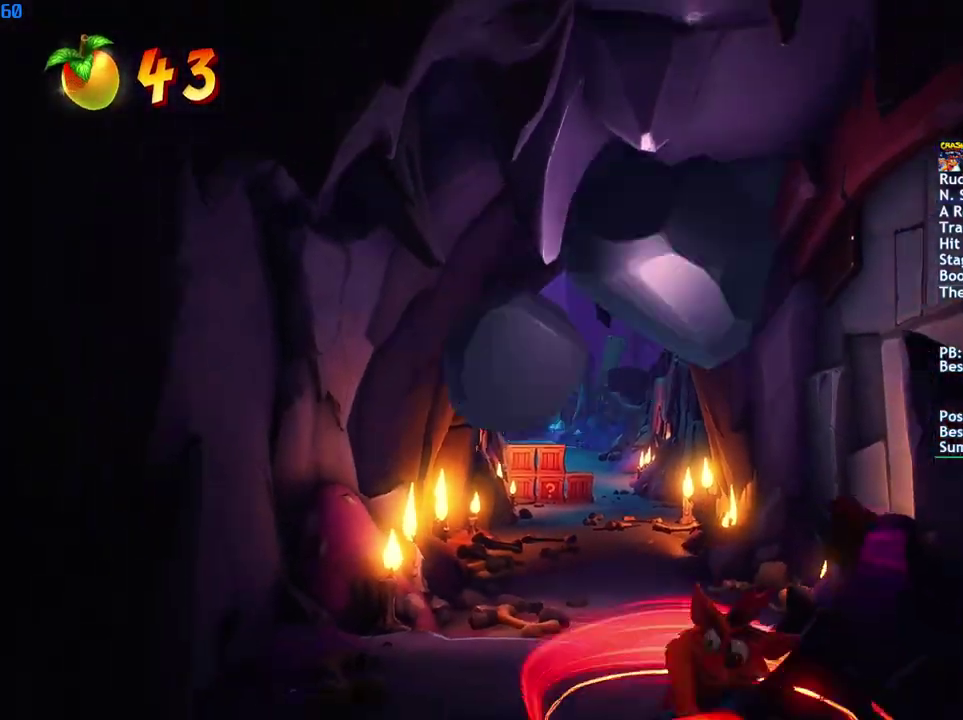
{"buttons": [], "left_stick": "up-right", "right_stick": "center", "events": [[17, "SQUARE", "up"], [183, "CIRCLE", "down"], [250, "CIRCLE", "up"], [250, "left_stick", "right"], [300, "left_stick", "up-right"], [367, "SQUARE", "down"], [433, "SQUARE", "up"]]}
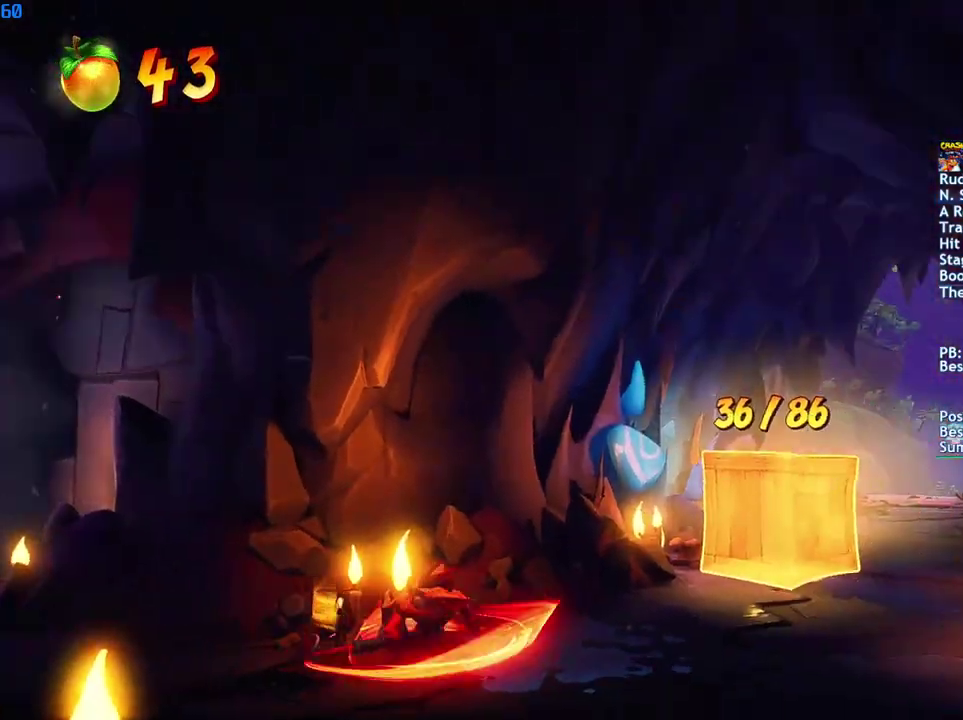
{"buttons": ["CIRCLE"], "left_stick": "up-right", "right_stick": "center", "events": [[83, "CIRCLE", "down"], [167, "CIRCLE", "up"], [267, "SQUARE", "down"], [350, "SQUARE", "up"], [467, "CIRCLE", "down"]]}
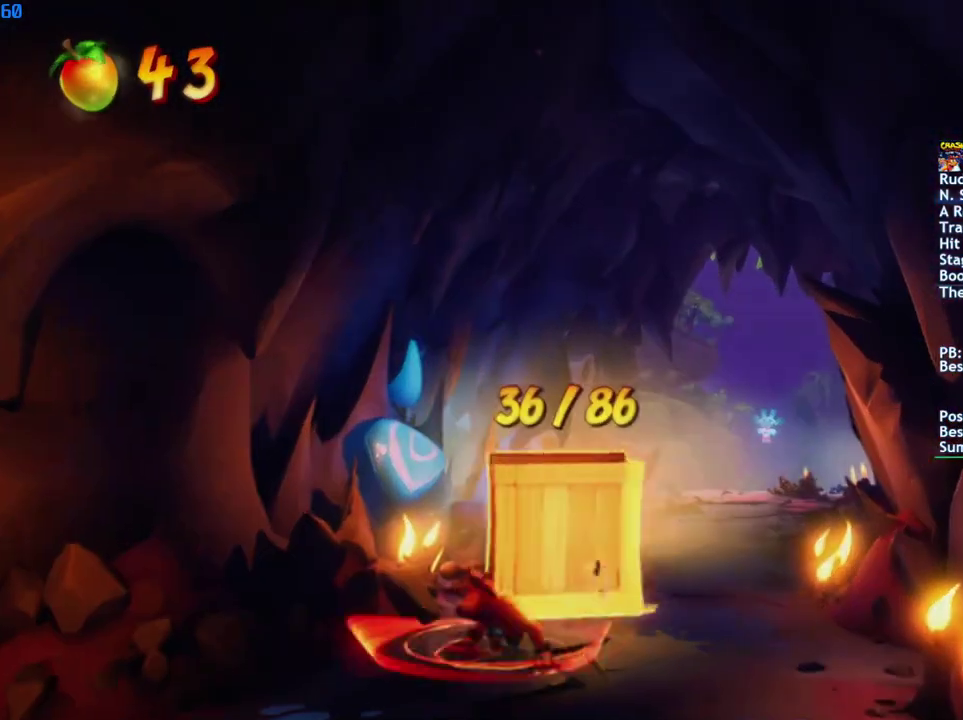
{"buttons": [], "left_stick": "center", "right_stick": "center", "events": [[33, "CIRCLE", "up"], [133, "SQUARE", "down"], [183, "SQUARE", "up"], [383, "left_stick", "center"]]}
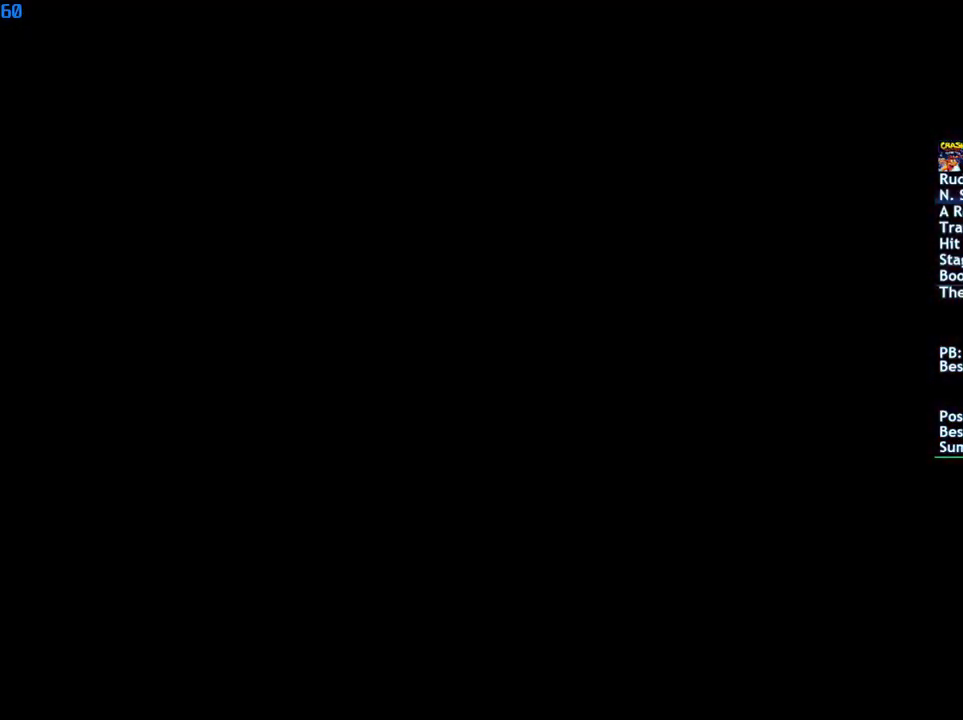
{"buttons": [], "left_stick": "center", "right_stick": "center", "events": []}
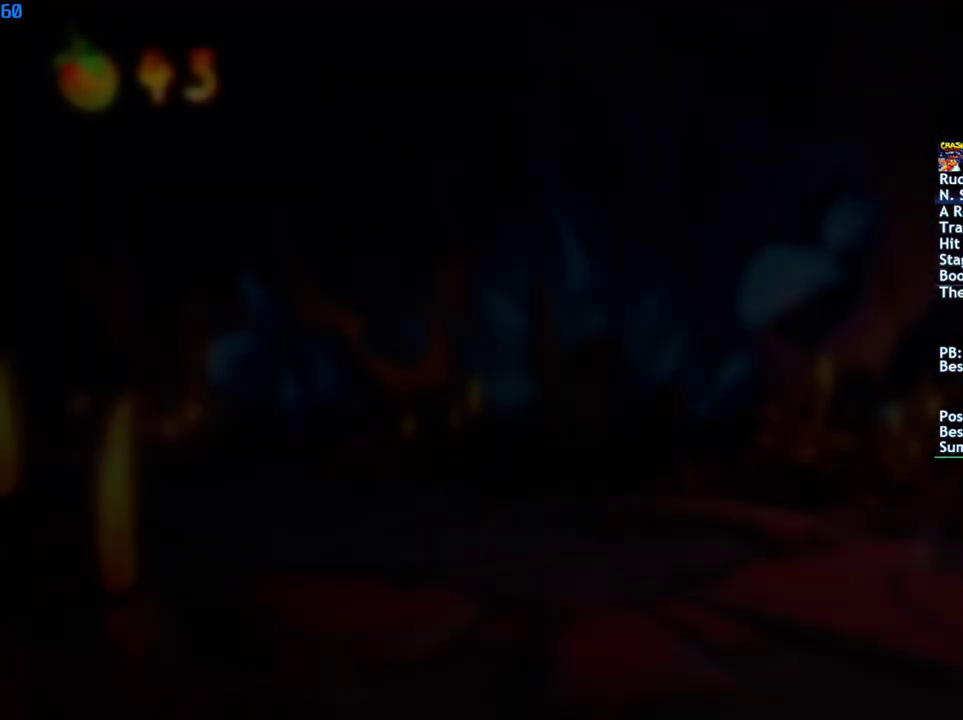
{"buttons": [], "left_stick": "center", "right_stick": "center", "events": []}
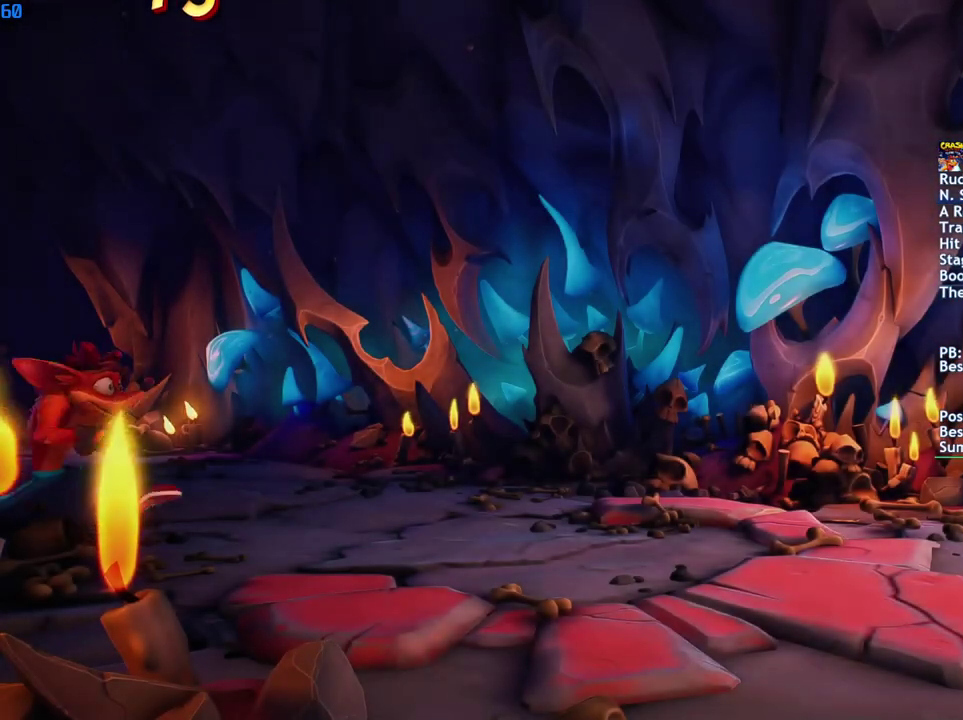
{"buttons": [], "left_stick": "center", "right_stick": "center", "events": []}
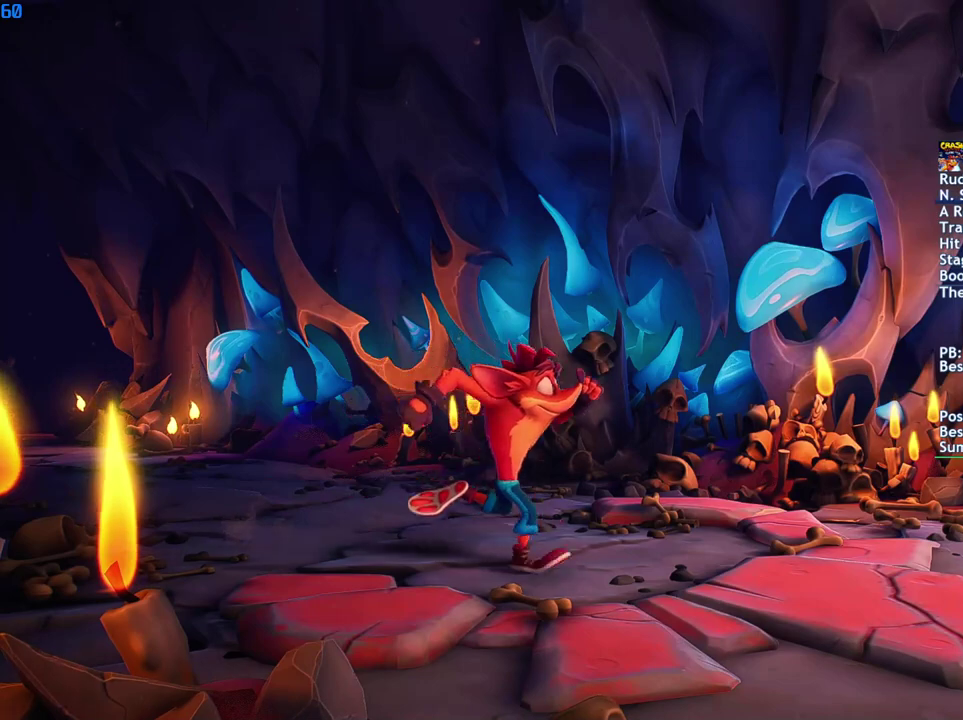
{"buttons": [], "left_stick": "center", "right_stick": "center", "events": []}
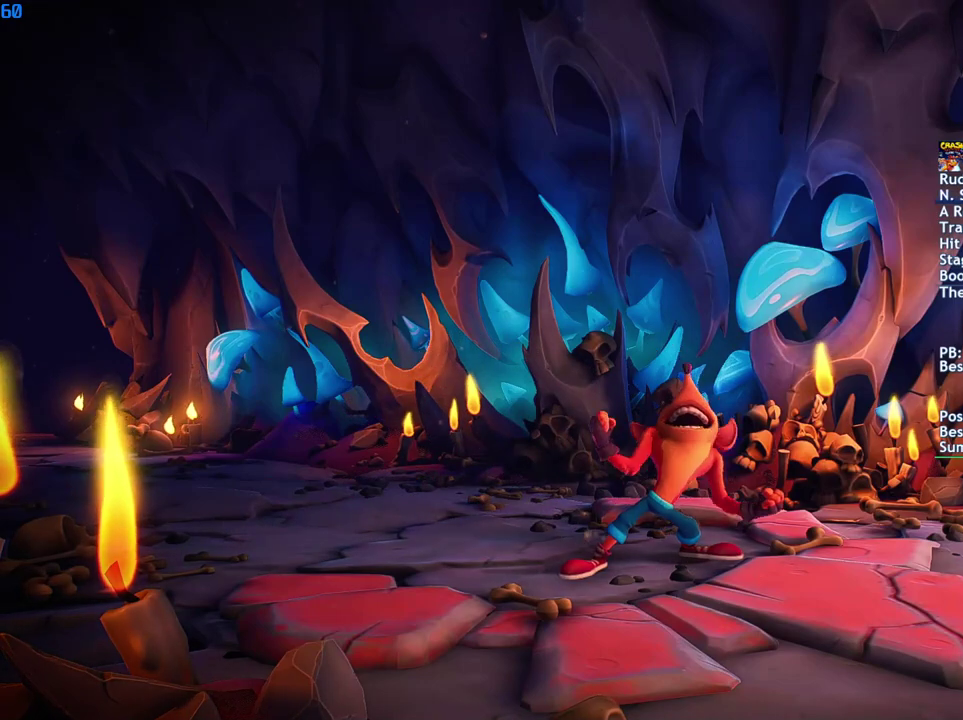
{"buttons": [], "left_stick": "center", "right_stick": "center", "events": []}
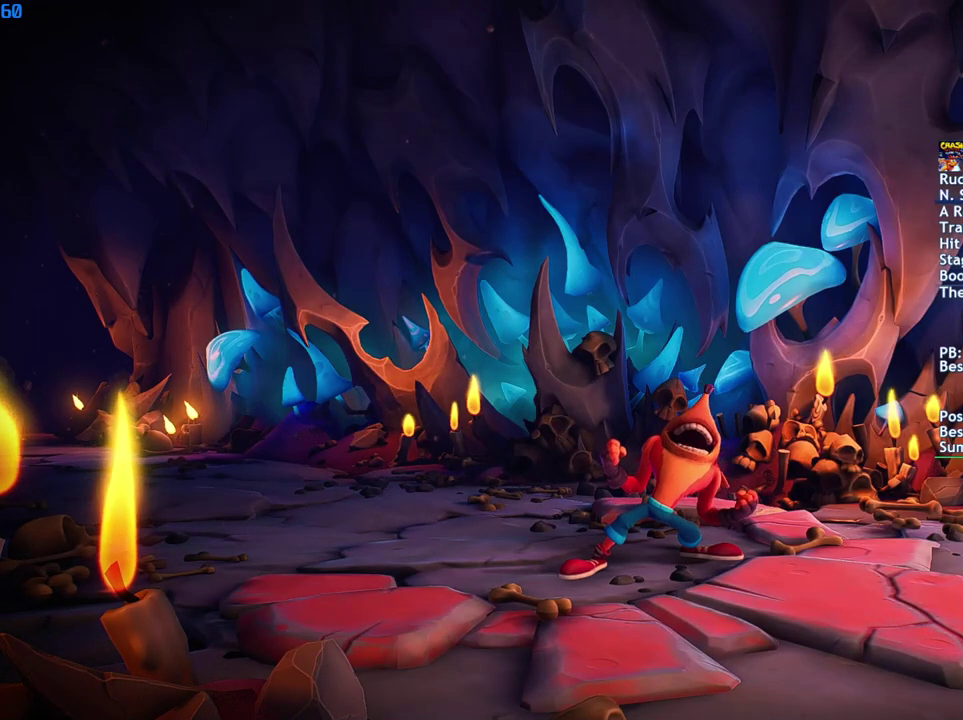
{"buttons": [], "left_stick": "center", "right_stick": "center", "events": []}
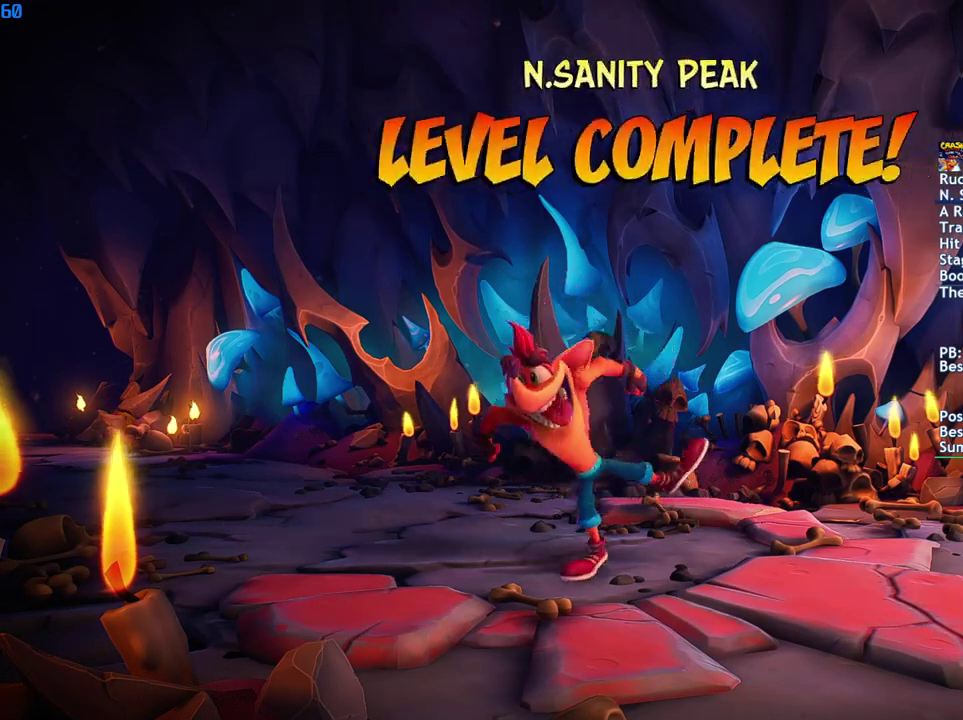
{"buttons": [], "left_stick": "center", "right_stick": "center", "events": []}
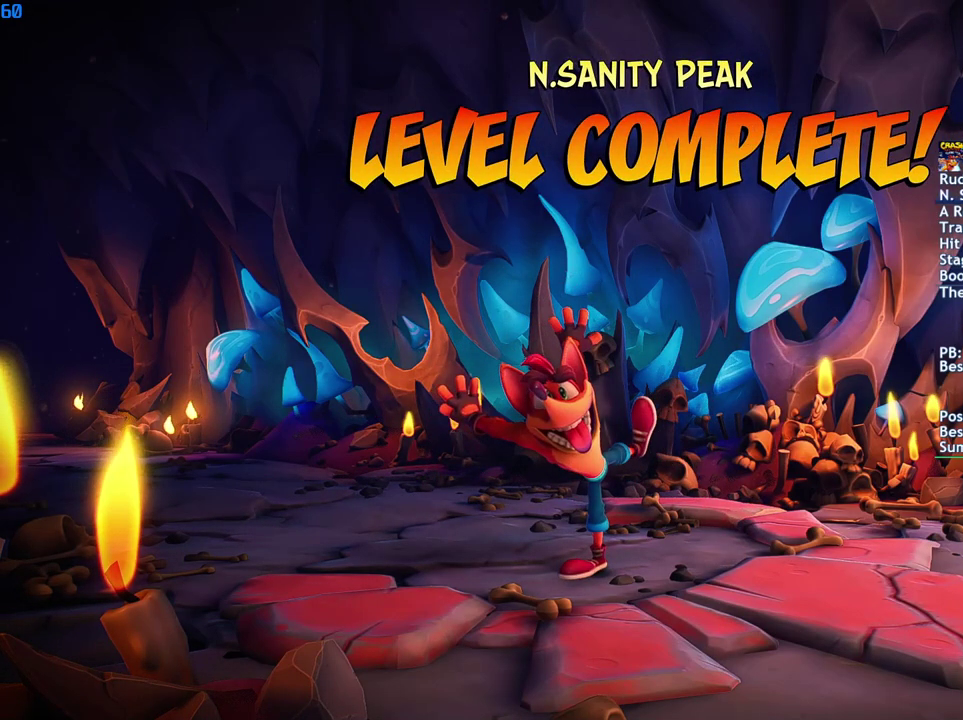
{"buttons": [], "left_stick": "center", "right_stick": "center", "events": []}
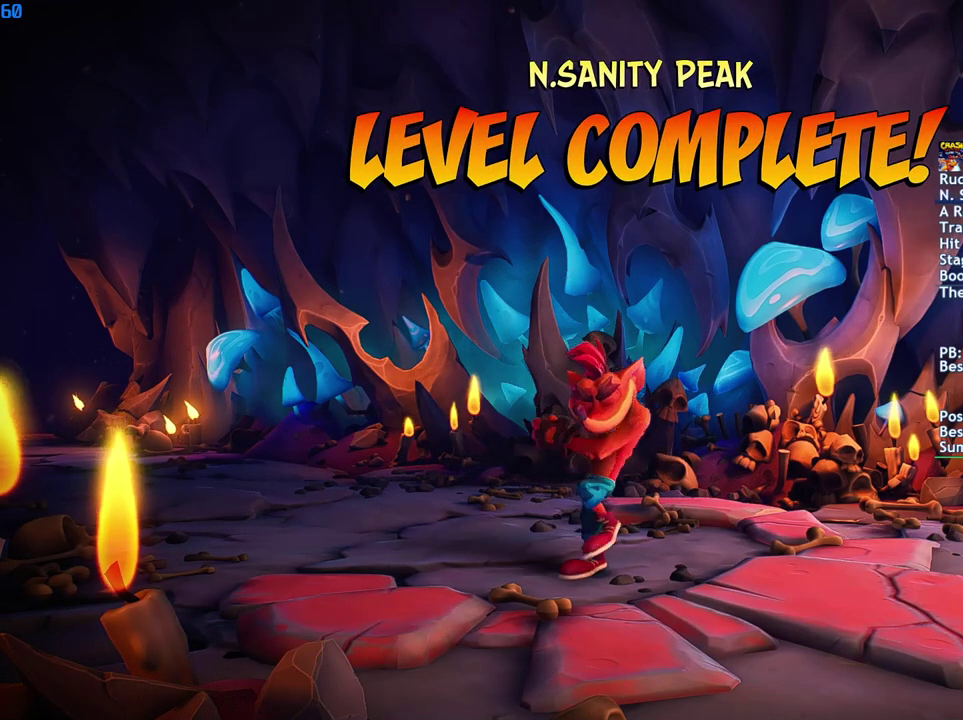
{"buttons": [], "left_stick": "center", "right_stick": "center", "events": []}
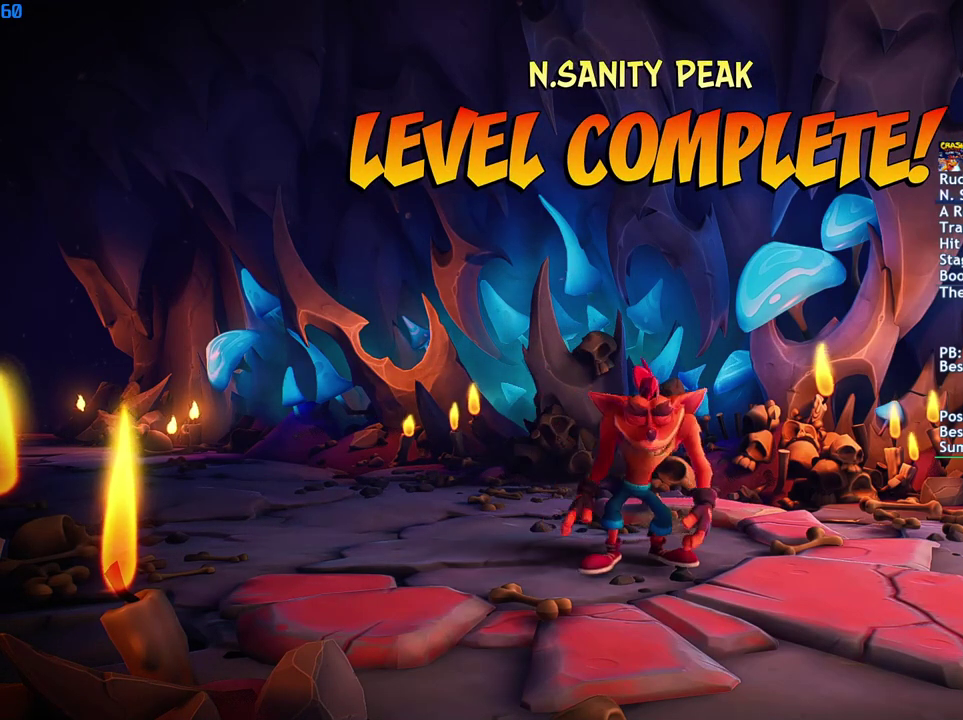
{"buttons": ["CROSS"], "left_stick": "center", "right_stick": "center", "events": [[483, "CROSS", "down"]]}
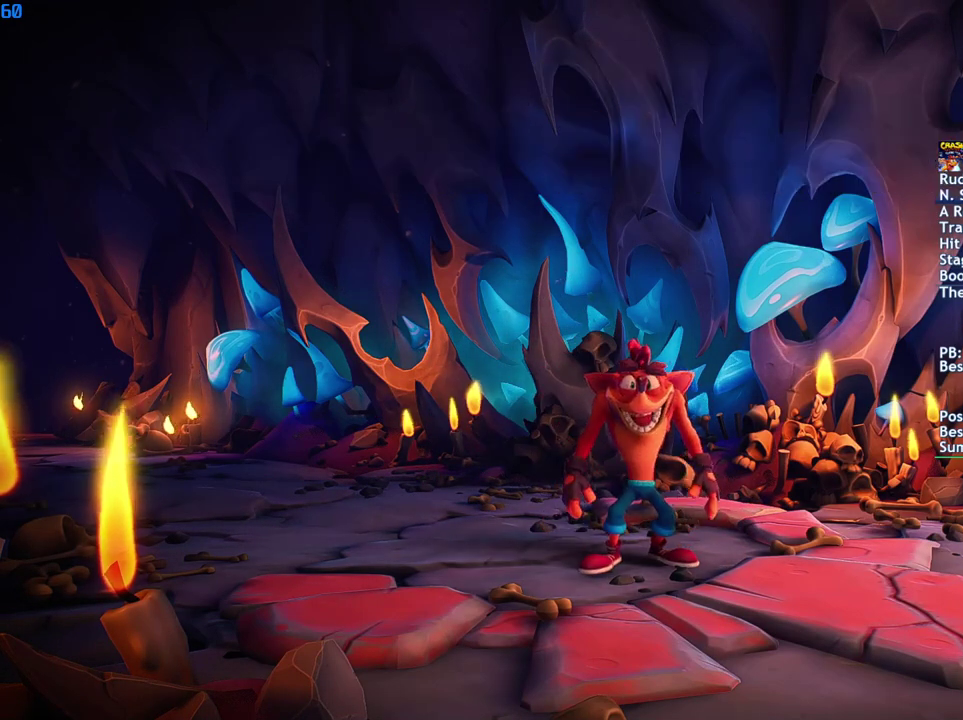
{"buttons": [], "left_stick": "center", "right_stick": "center", "events": [[33, "CROSS", "up"], [117, "CROSS", "down"], [183, "CROSS", "up"], [233, "CROSS", "down"], [317, "CROSS", "up"], [383, "CROSS", "down"], [467, "CROSS", "up"]]}
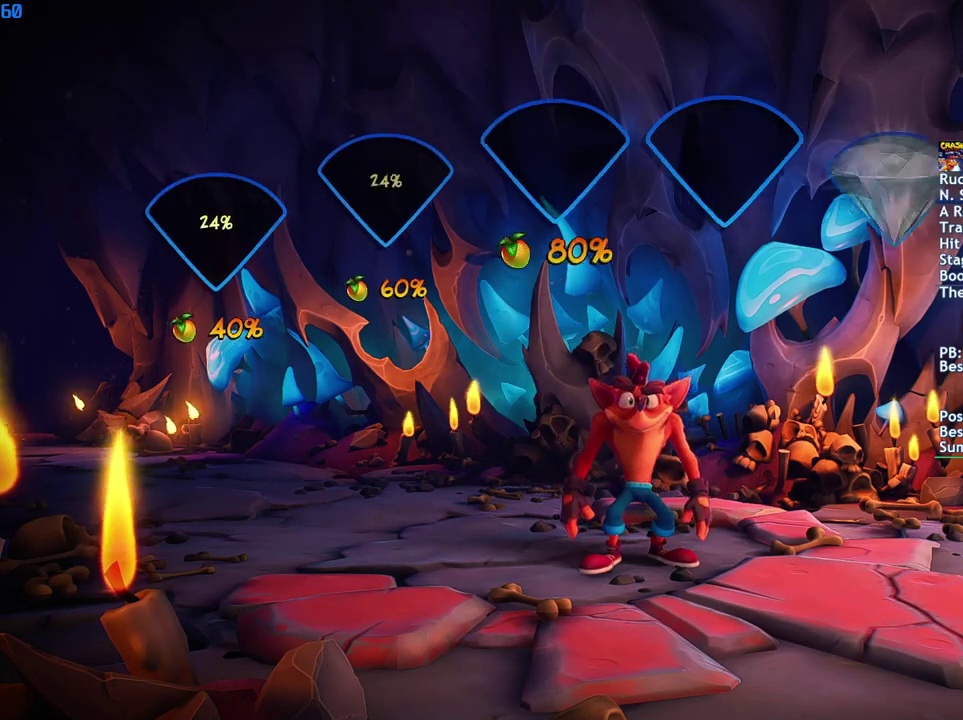
{"buttons": [], "left_stick": "center", "right_stick": "center", "events": [[17, "CROSS", "down"], [100, "CROSS", "up"], [167, "CROSS", "down"], [233, "CROSS", "up"], [300, "CROSS", "down"], [367, "CROSS", "up"], [433, "CROSS", "down"], [500, "CROSS", "up"]]}
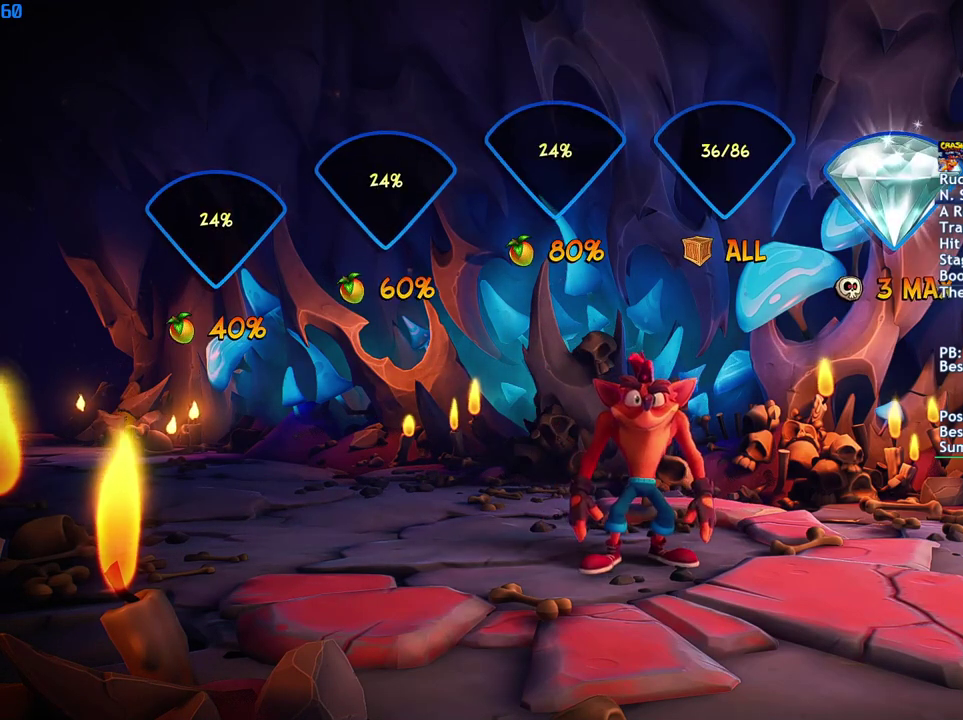
{"buttons": ["CROSS"], "left_stick": "center", "right_stick": "center", "events": [[67, "CROSS", "down"], [150, "CROSS", "up"], [200, "CROSS", "down"], [283, "CROSS", "up"], [333, "CROSS", "down"], [400, "CROSS", "up"], [467, "CROSS", "down"]]}
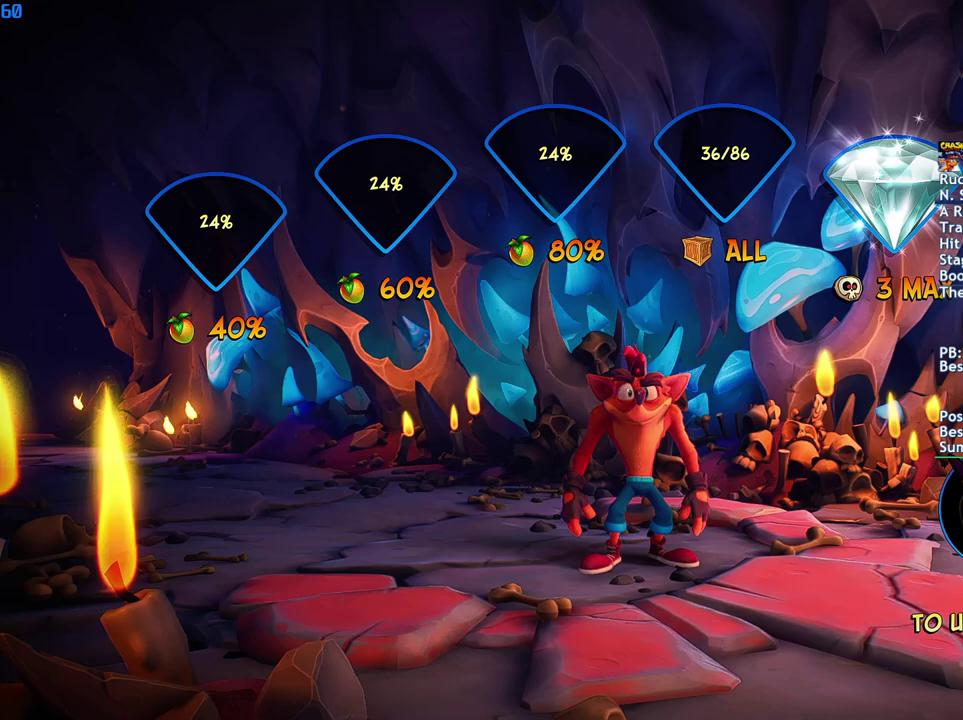
{"buttons": ["CROSS"], "left_stick": "center", "right_stick": "center", "events": [[50, "CROSS", "up"], [100, "CROSS", "down"], [183, "CROSS", "up"], [233, "CROSS", "down"], [317, "CROSS", "up"], [367, "CROSS", "down"]]}
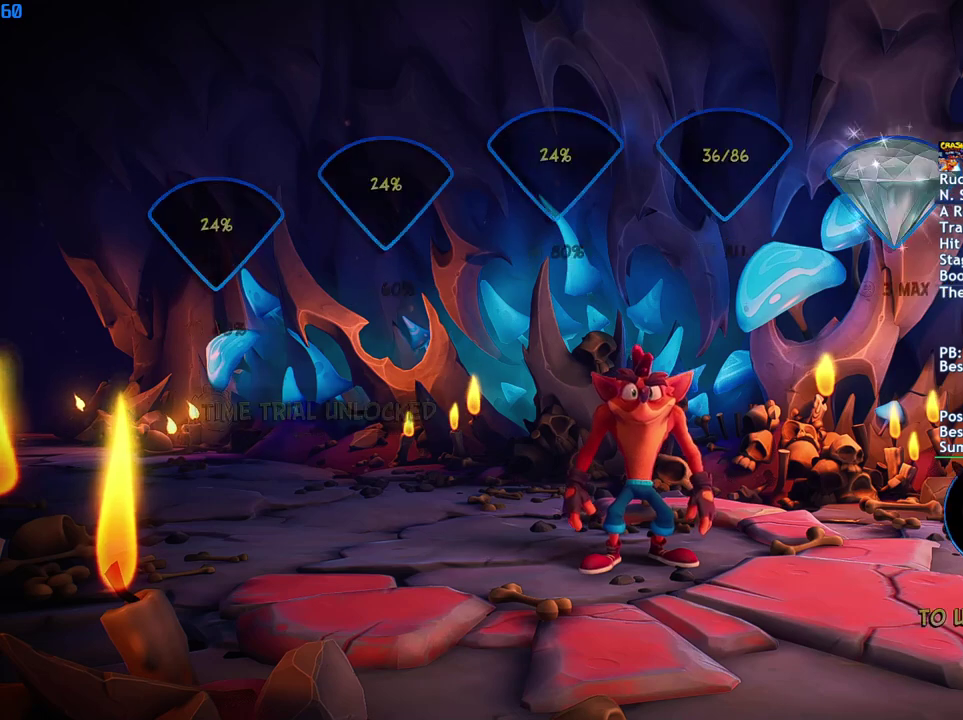
{"buttons": [], "left_stick": "center", "right_stick": "center", "events": [[83, "CROSS", "up"], [133, "CROSS", "down"], [233, "CROSS", "up"], [283, "CROSS", "down"], [350, "CROSS", "up"], [417, "CROSS", "down"], [483, "CROSS", "up"]]}
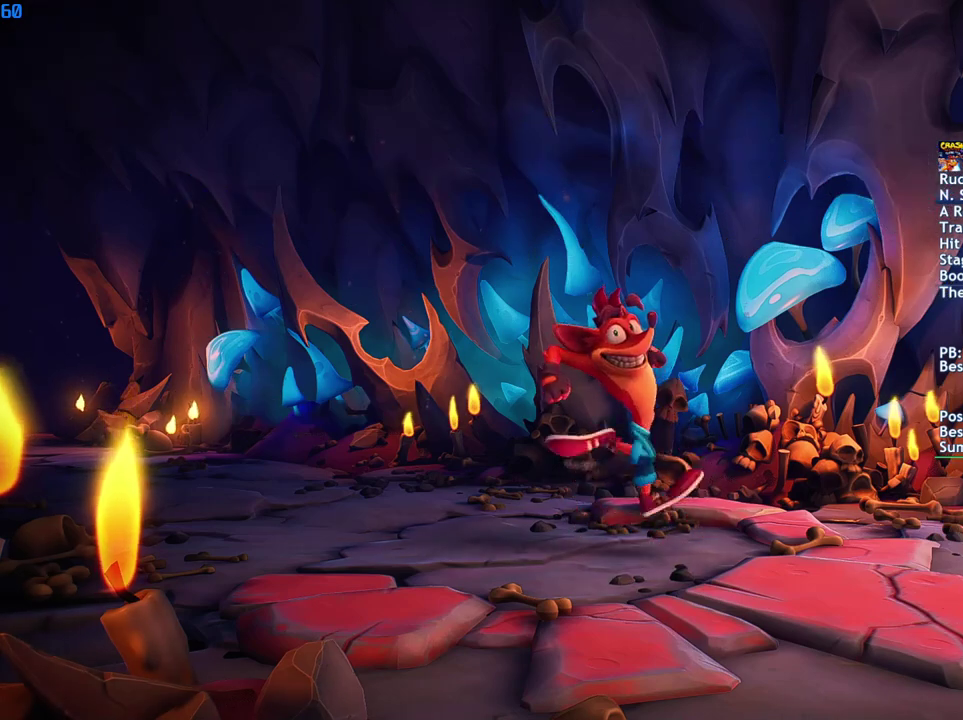
{"buttons": [], "left_stick": "center", "right_stick": "center", "events": [[50, "CROSS", "down"], [133, "CROSS", "up"], [183, "CROSS", "down"], [267, "CROSS", "up"], [317, "CROSS", "down"], [400, "CROSS", "up"]]}
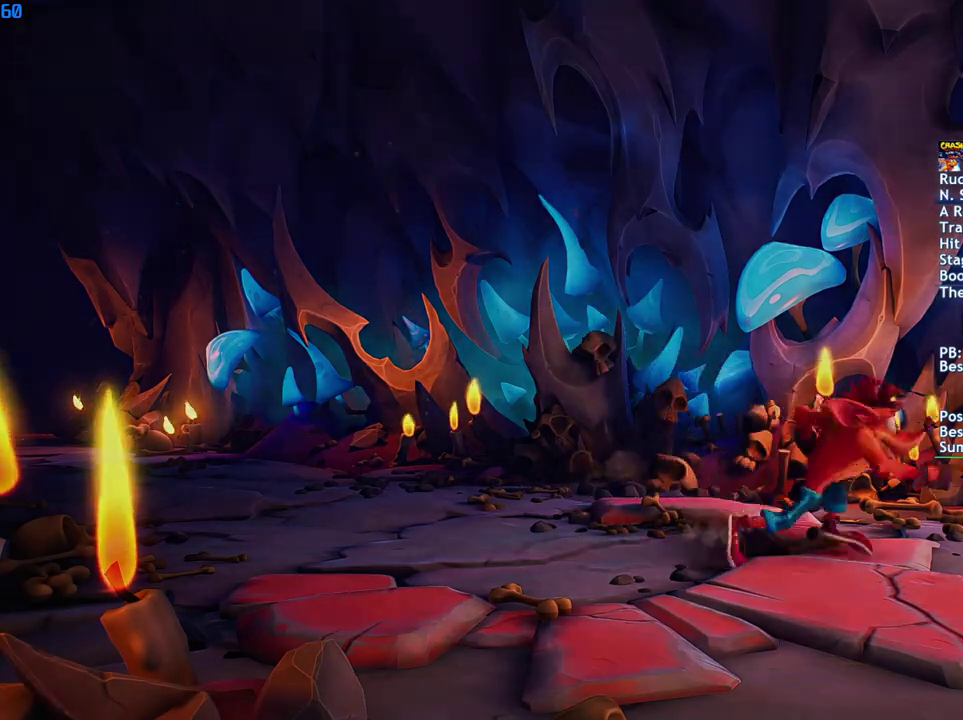
{"buttons": ["TRIANGLE"], "left_stick": "center", "right_stick": "center", "events": [[17, "TRIANGLE", "down"], [67, "TRIANGLE", "up"], [133, "TRIANGLE", "down"], [217, "TRIANGLE", "up"], [267, "TRIANGLE", "down"], [317, "TRIANGLE", "up"], [367, "TRIANGLE", "down"], [450, "TRIANGLE", "up"], [500, "TRIANGLE", "down"]]}
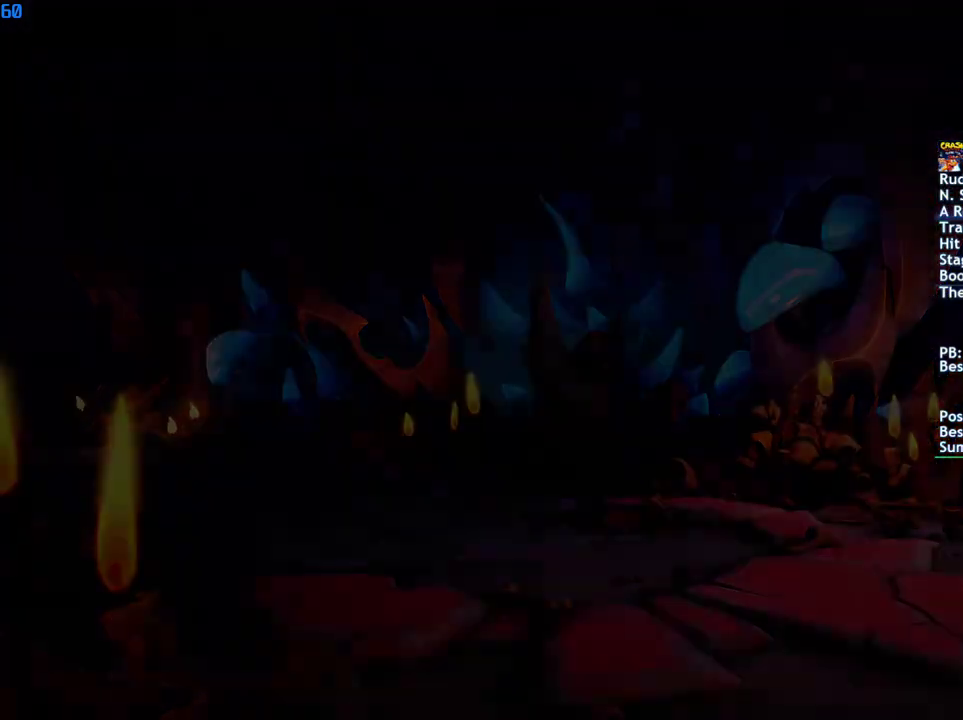
{"buttons": ["TRIANGLE"], "left_stick": "center", "right_stick": "center", "events": [[67, "TRIANGLE", "up"], [133, "TRIANGLE", "down"], [200, "TRIANGLE", "up"], [250, "TRIANGLE", "down"], [317, "TRIANGLE", "up"], [367, "TRIANGLE", "down"], [450, "TRIANGLE", "up"], [500, "TRIANGLE", "down"]]}
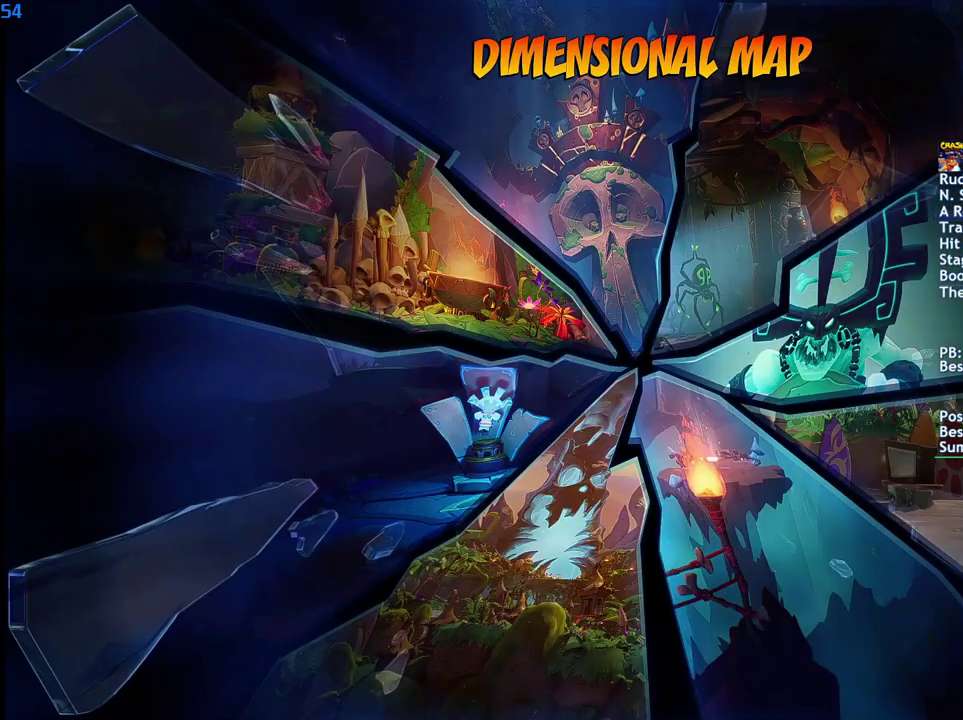
{"buttons": [], "left_stick": "center", "right_stick": "center", "events": [[83, "TRIANGLE", "up"], [133, "TRIANGLE", "down"], [200, "TRIANGLE", "up"], [267, "TRIANGLE", "down"], [333, "TRIANGLE", "up"], [383, "TRIANGLE", "down"], [433, "TRIANGLE", "up"]]}